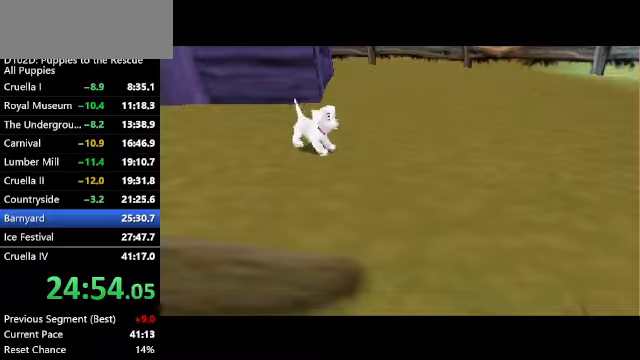
Gameplay with keyboard; each line is a JSON object with the keys held at the frame after it. "events" lists presses ("down") and releases ("up") of "a", "alt", "c", "caps_lock", "ctrl", "d", "down", "f", "left", "right", "s", "shift", "space", "super", "up", "v", "x" and "z" between this image and that frame as [ms after this image, input, new state], when the widget could be followed in between. No other keys are recorded. Mouse input is not recorded.
{"keys": ["up"], "events": []}
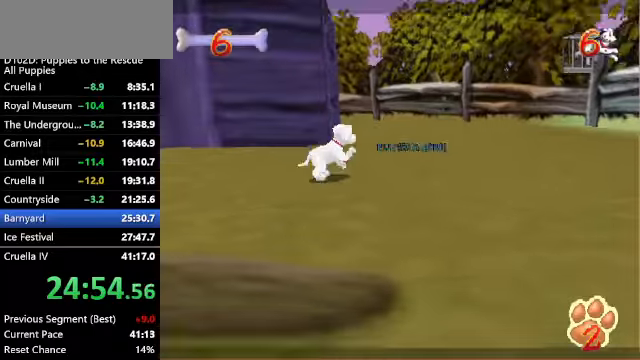
{"keys": ["ctrl", "up", "z"], "events": [[134, "x", "down"], [267, "z", "down"], [334, "x", "up"], [434, "ctrl", "down"]]}
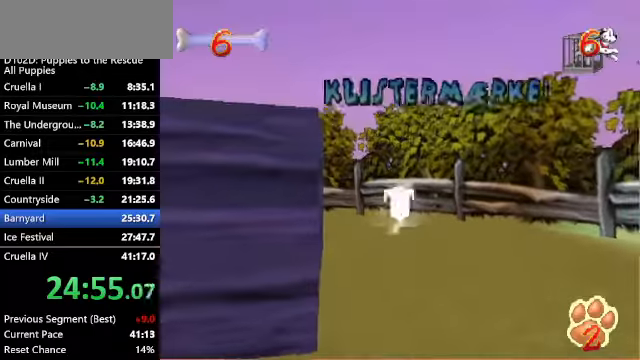
{"keys": ["ctrl", "up", "z"], "events": [[300, "left", "down"], [400, "ctrl", "up"], [400, "left", "up"], [467, "ctrl", "down"]]}
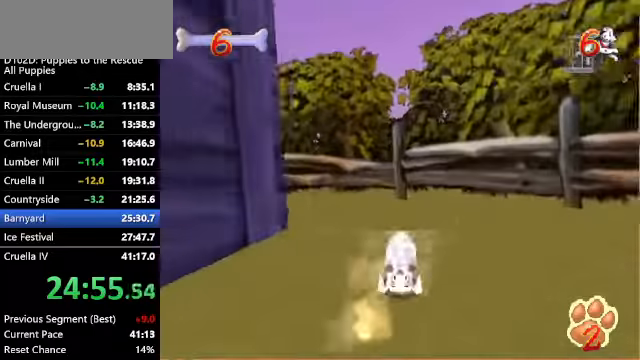
{"keys": ["ctrl", "left", "up", "z"], "events": [[34, "left", "down"]]}
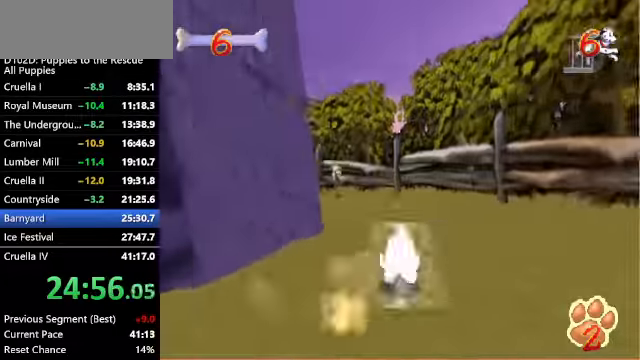
{"keys": ["ctrl", "left", "up"], "events": [[34, "left", "up"], [34, "z", "up"], [100, "ctrl", "up"], [400, "ctrl", "down"], [400, "left", "down"]]}
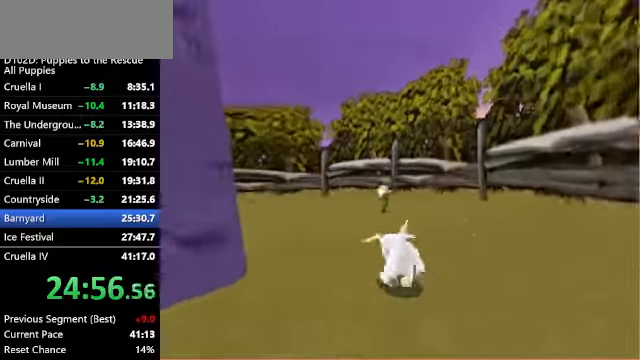
{"keys": [], "events": [[67, "ctrl", "up"], [67, "left", "up"], [234, "up", "up"]]}
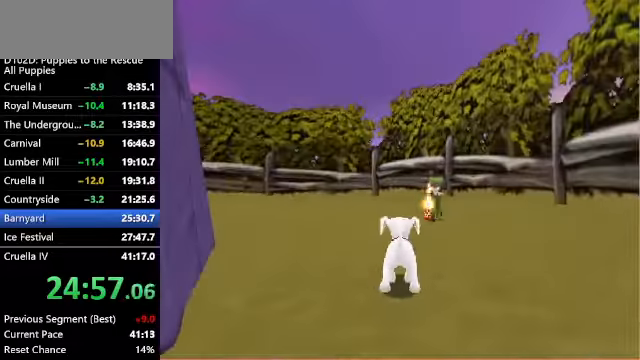
{"keys": [], "events": []}
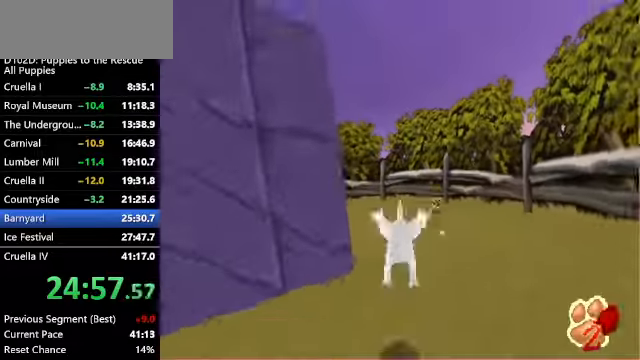
{"keys": ["up"], "events": [[100, "right", "down"], [100, "up", "down"], [200, "right", "up"]]}
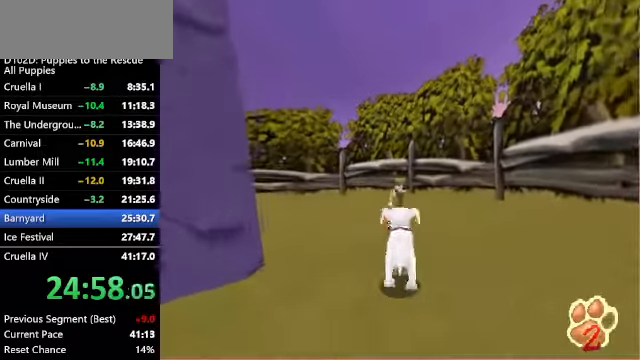
{"keys": [], "events": [[200, "up", "up"]]}
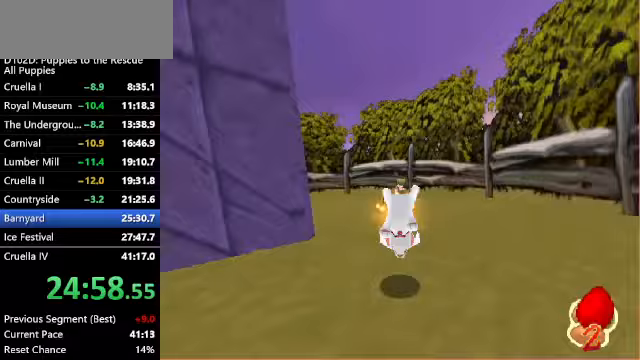
{"keys": ["up"], "events": [[133, "up", "down"]]}
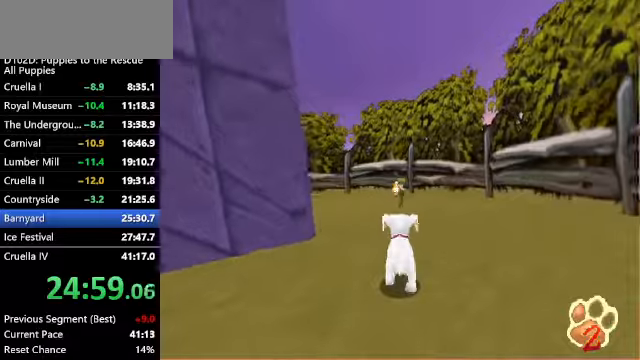
{"keys": [], "events": [[433, "up", "up"]]}
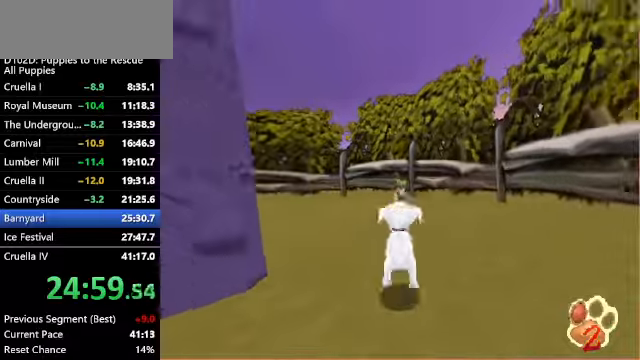
{"keys": ["up"], "events": [[167, "up", "down"], [233, "up", "up"], [367, "up", "down"]]}
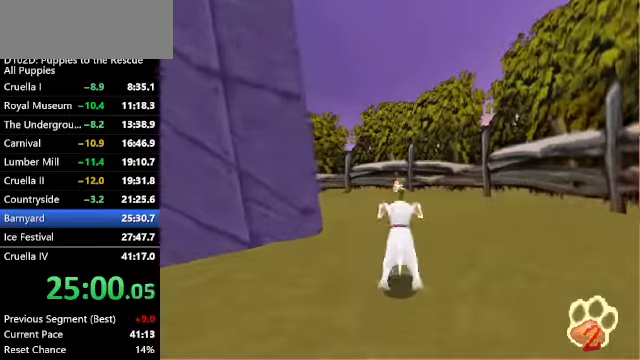
{"keys": [], "events": [[500, "up", "up"]]}
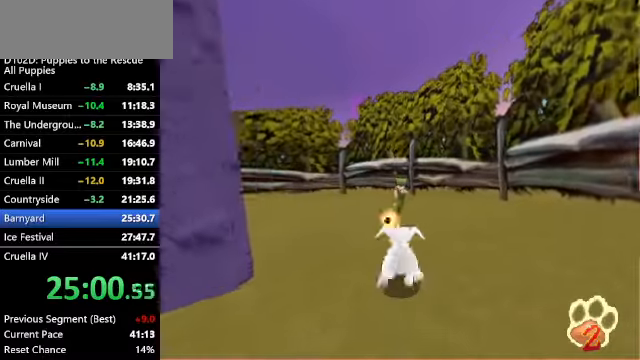
{"keys": [], "events": [[167, "up", "down"], [267, "up", "up"]]}
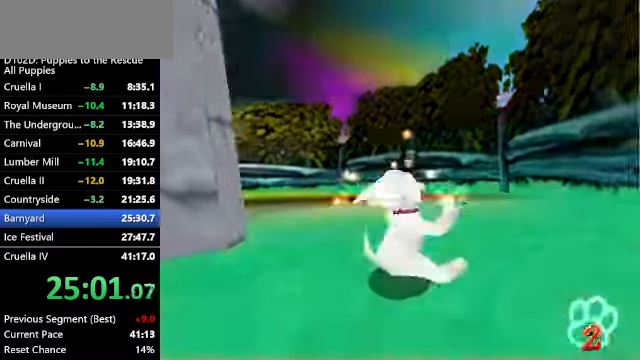
{"keys": [], "events": []}
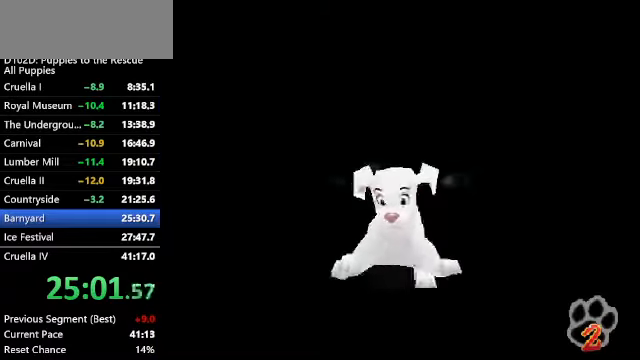
{"keys": [], "events": []}
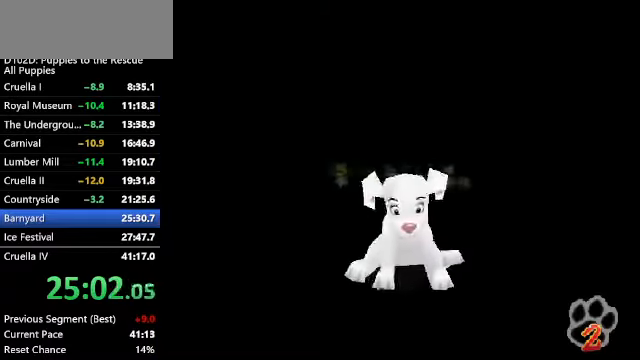
{"keys": [], "events": []}
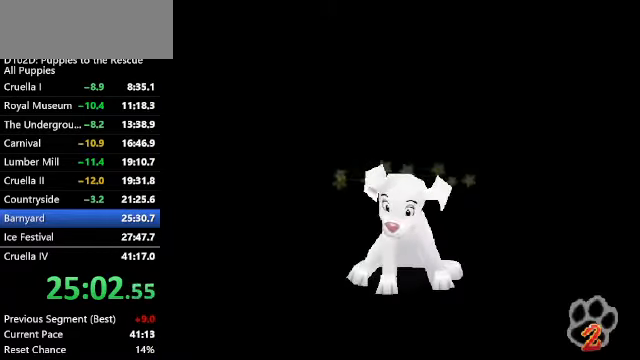
{"keys": [], "events": []}
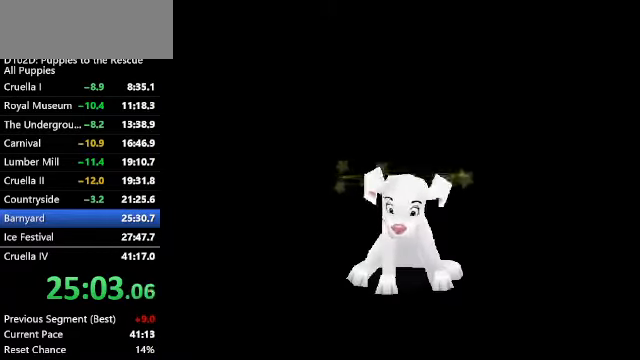
{"keys": ["z"], "events": [[433, "z", "down"]]}
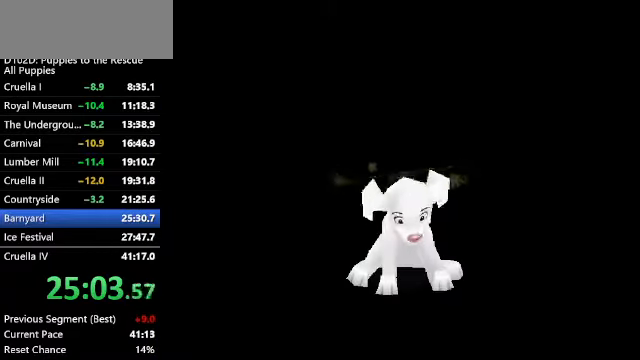
{"keys": ["z"], "events": []}
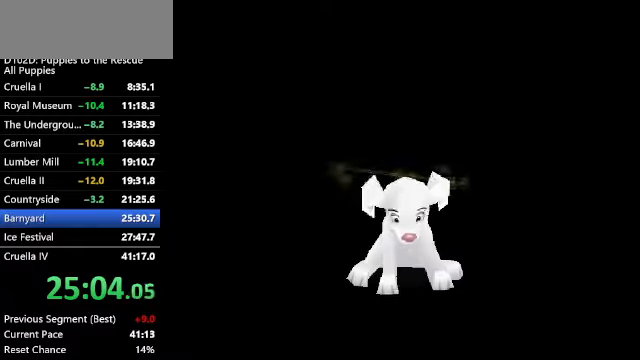
{"keys": ["z"], "events": []}
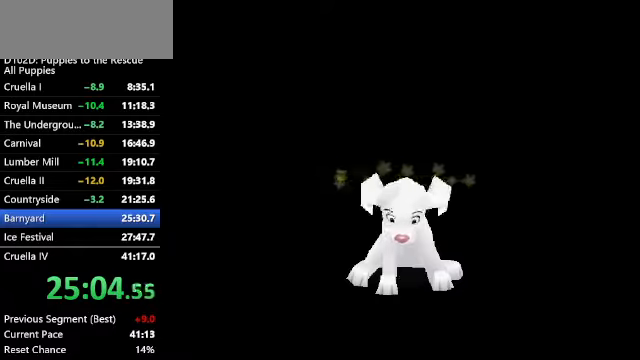
{"keys": ["z"], "events": []}
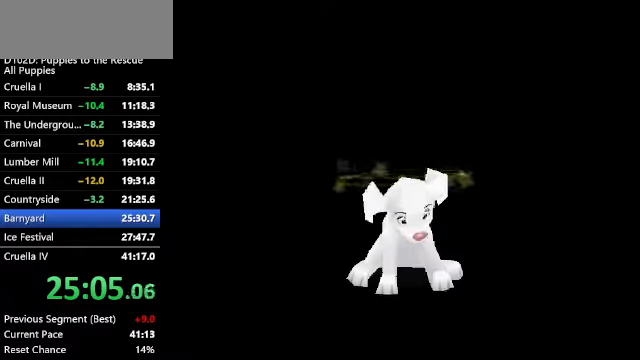
{"keys": ["z"], "events": []}
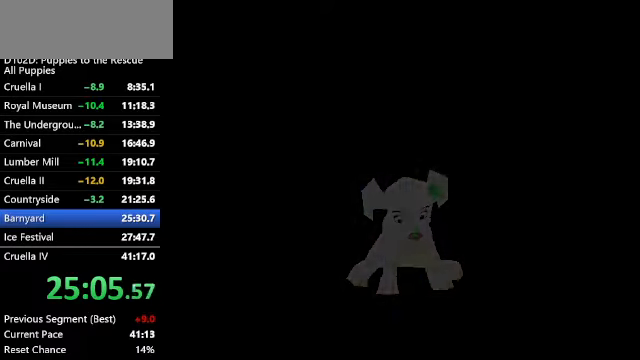
{"keys": ["z"], "events": []}
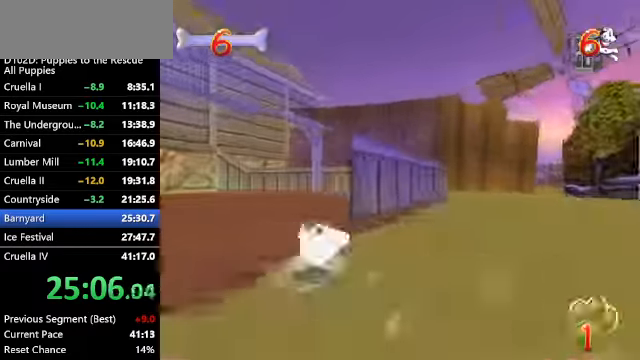
{"keys": ["z"], "events": []}
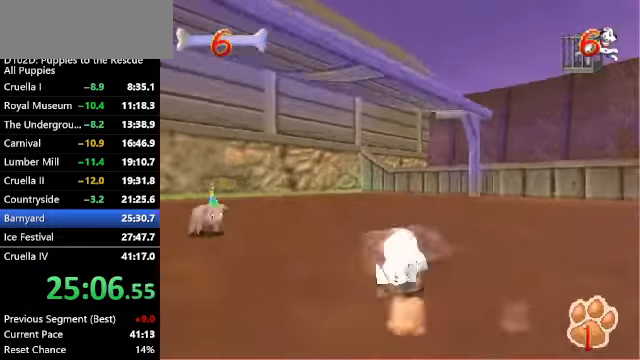
{"keys": [], "events": [[300, "z", "up"], [333, "s", "down"], [400, "x", "down"], [433, "s", "up"], [500, "x", "up"]]}
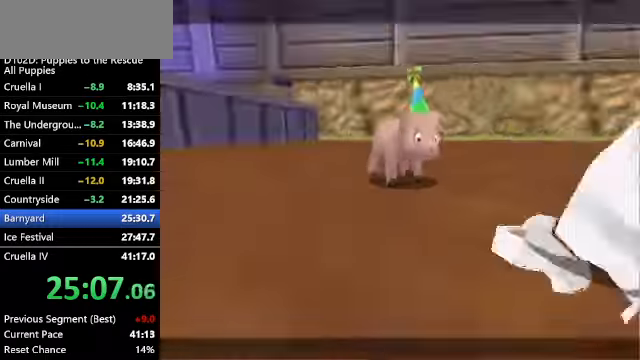
{"keys": ["ctrl", "left"], "events": [[33, "x", "down"], [100, "ctrl", "down"], [100, "x", "up"], [166, "left", "down"], [200, "x", "down"], [266, "ctrl", "up"], [266, "x", "up"], [366, "ctrl", "down"], [400, "x", "down"], [500, "x", "up"]]}
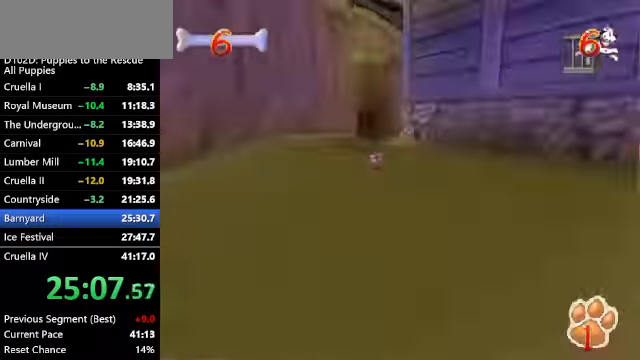
{"keys": ["ctrl", "left", "z"], "events": [[100, "x", "down"], [200, "z", "down"], [266, "x", "up"]]}
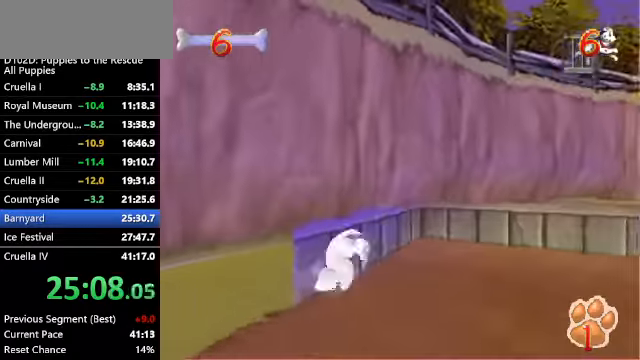
{"keys": ["ctrl", "left", "up", "z"], "events": [[200, "up", "down"]]}
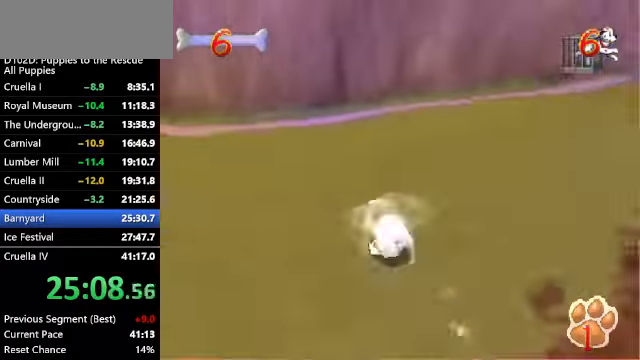
{"keys": ["up", "z"], "events": [[400, "ctrl", "up"], [400, "left", "up"]]}